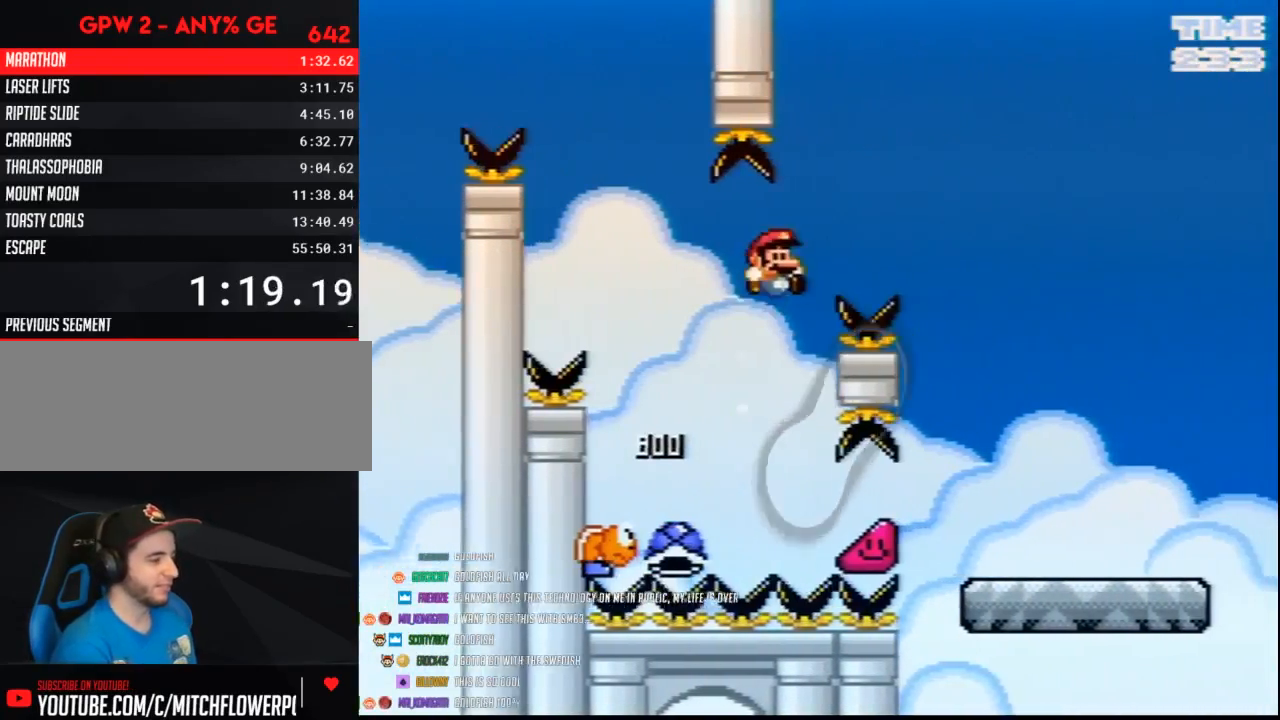
Gameplay with a controller (Nintendo layout); each line is a JSON object with the inputs held at the frame after it. "events" lists button and stick changes between this image and that frame as [ms after this image, input, new state], when the widget could be followed in between. Not read: B L3 R3.
{"buttons": ["Y", "DPAD_LEFT"], "events": [[417, "DPAD_LEFT", "down"], [417, "DPAD_RIGHT", "up"]]}
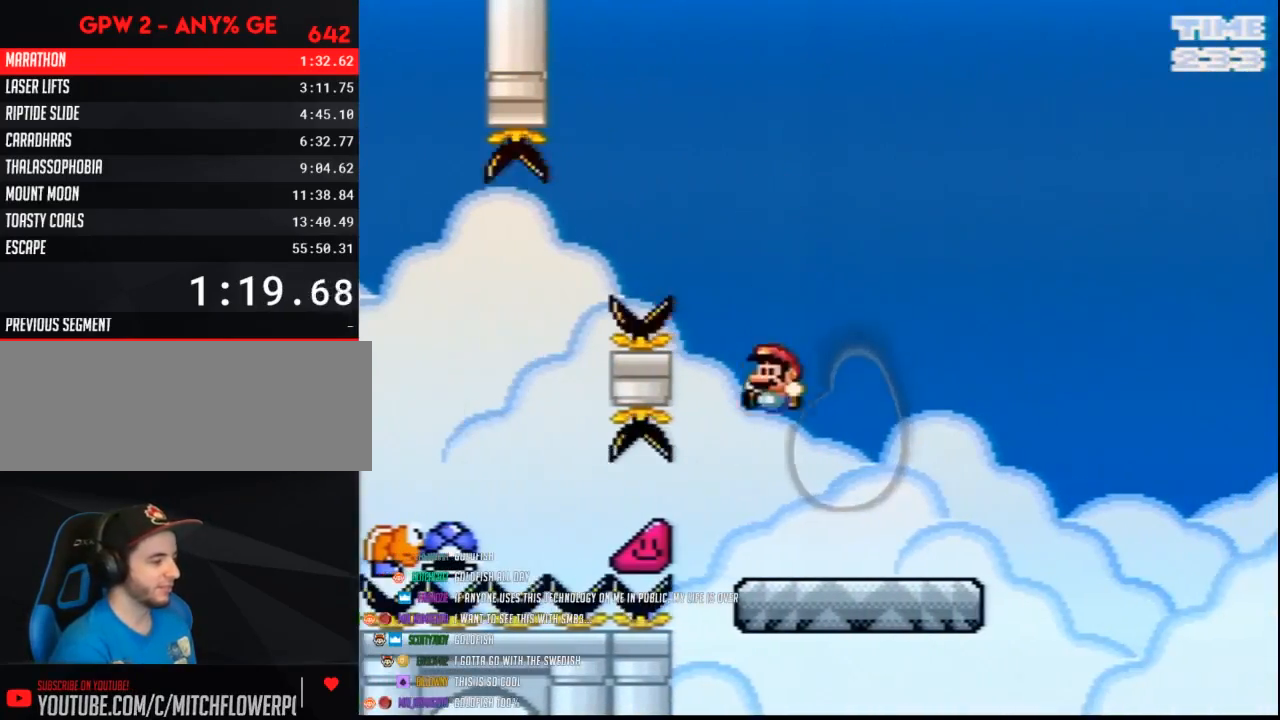
{"buttons": ["Y", "DPAD_RIGHT"], "events": [[67, "DPAD_LEFT", "up"], [100, "DPAD_RIGHT", "down"], [217, "DPAD_RIGHT", "up"], [317, "DPAD_RIGHT", "down"]]}
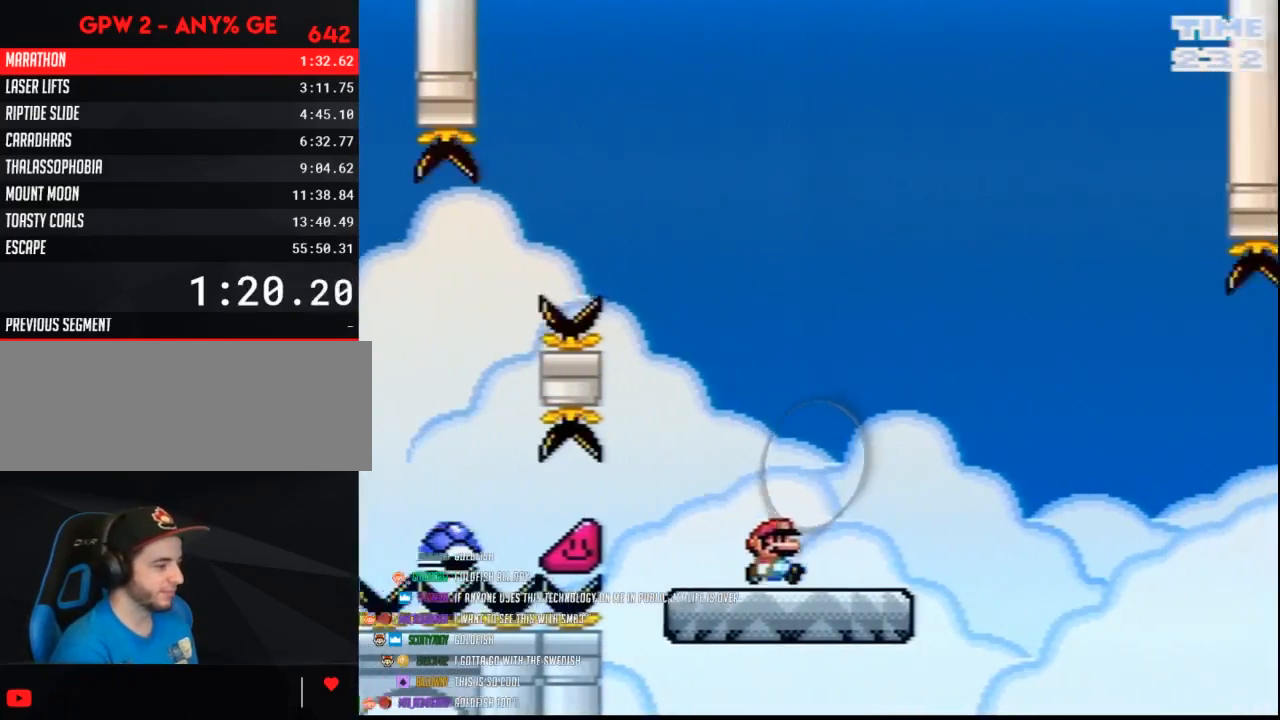
{"buttons": ["Y", "DPAD_RIGHT"], "events": []}
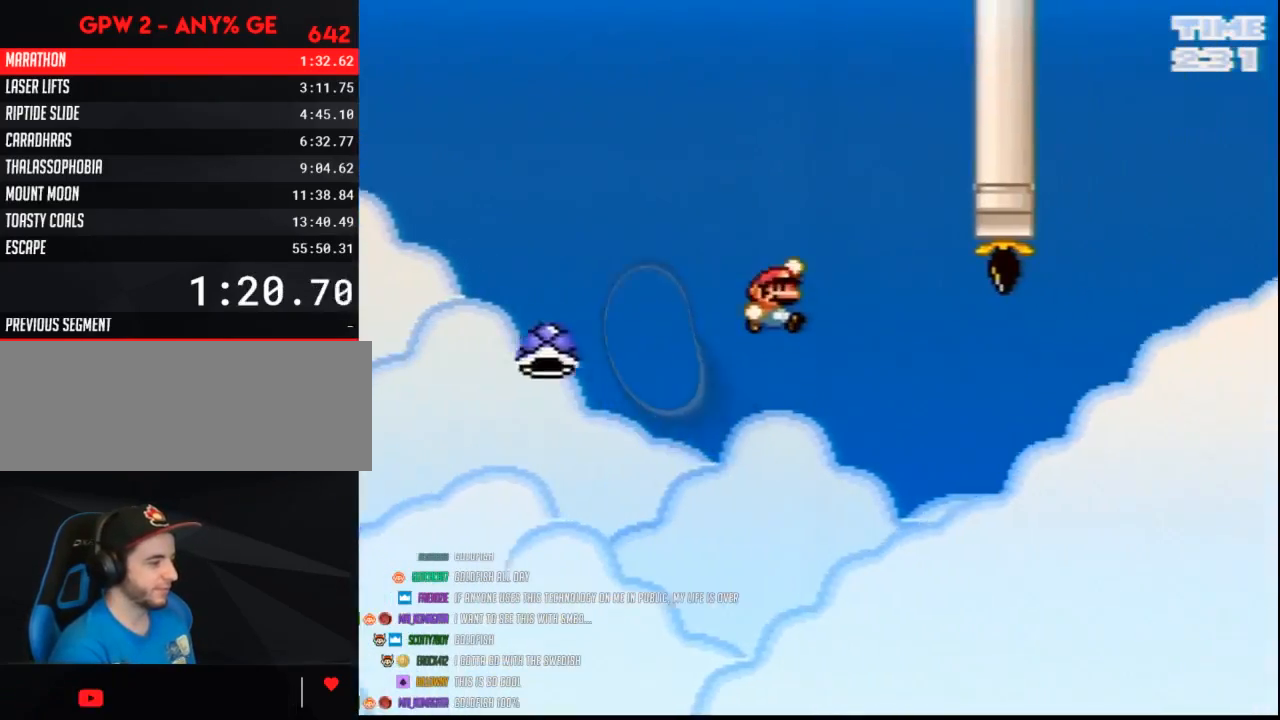
{"buttons": ["Y", "DPAD_RIGHT"], "events": []}
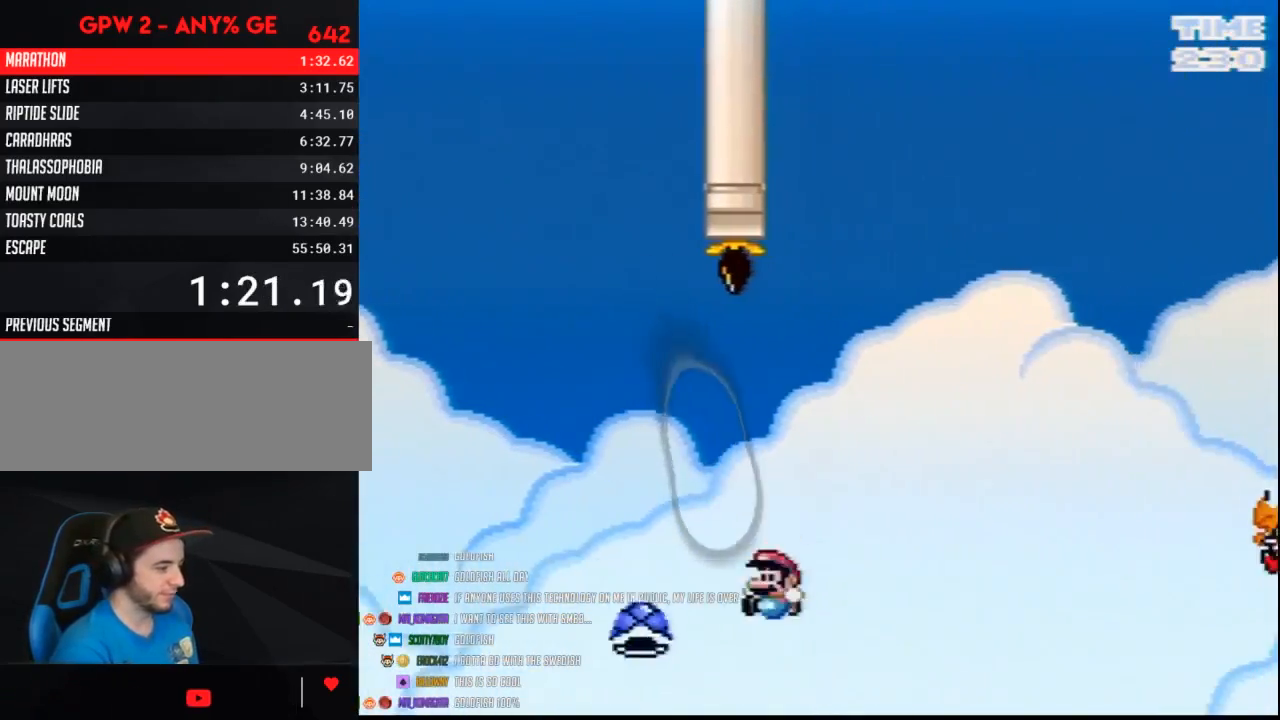
{"buttons": ["Y", "DPAD_RIGHT"], "events": [[33, "DPAD_LEFT", "down"], [33, "DPAD_RIGHT", "up"], [150, "DPAD_LEFT", "up"], [150, "DPAD_RIGHT", "down"]]}
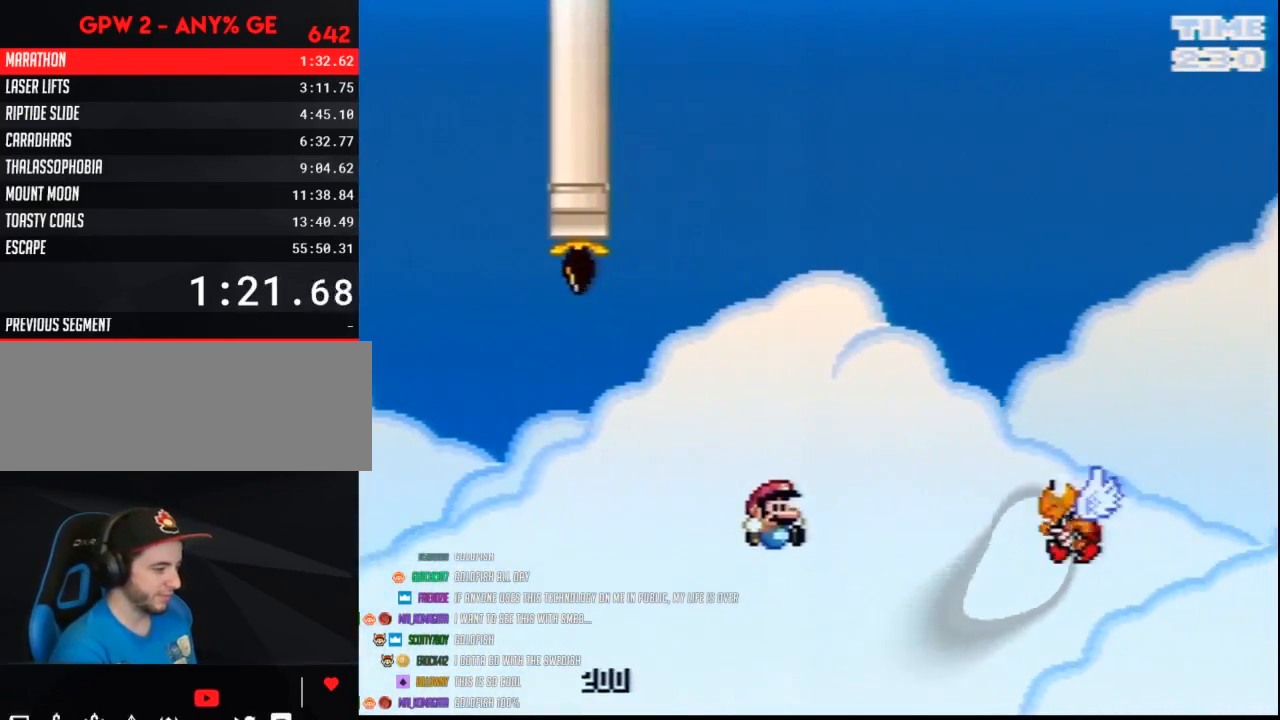
{"buttons": ["Y", "DPAD_RIGHT"], "events": []}
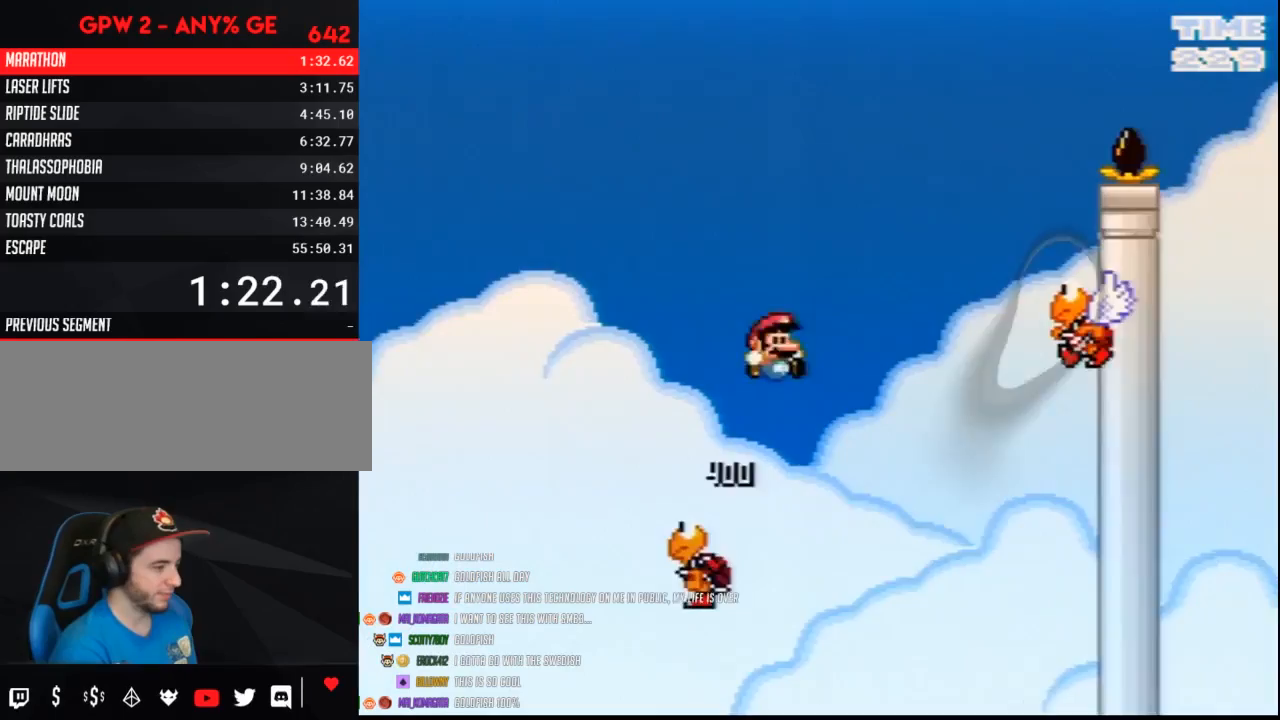
{"buttons": ["A", "X", "DPAD_RIGHT"], "events": [[250, "Y", "up"], [350, "X", "down"], [367, "A", "down"], [367, "DPAD_LEFT", "down"], [367, "DPAD_RIGHT", "up"], [467, "DPAD_LEFT", "up"], [500, "DPAD_RIGHT", "down"]]}
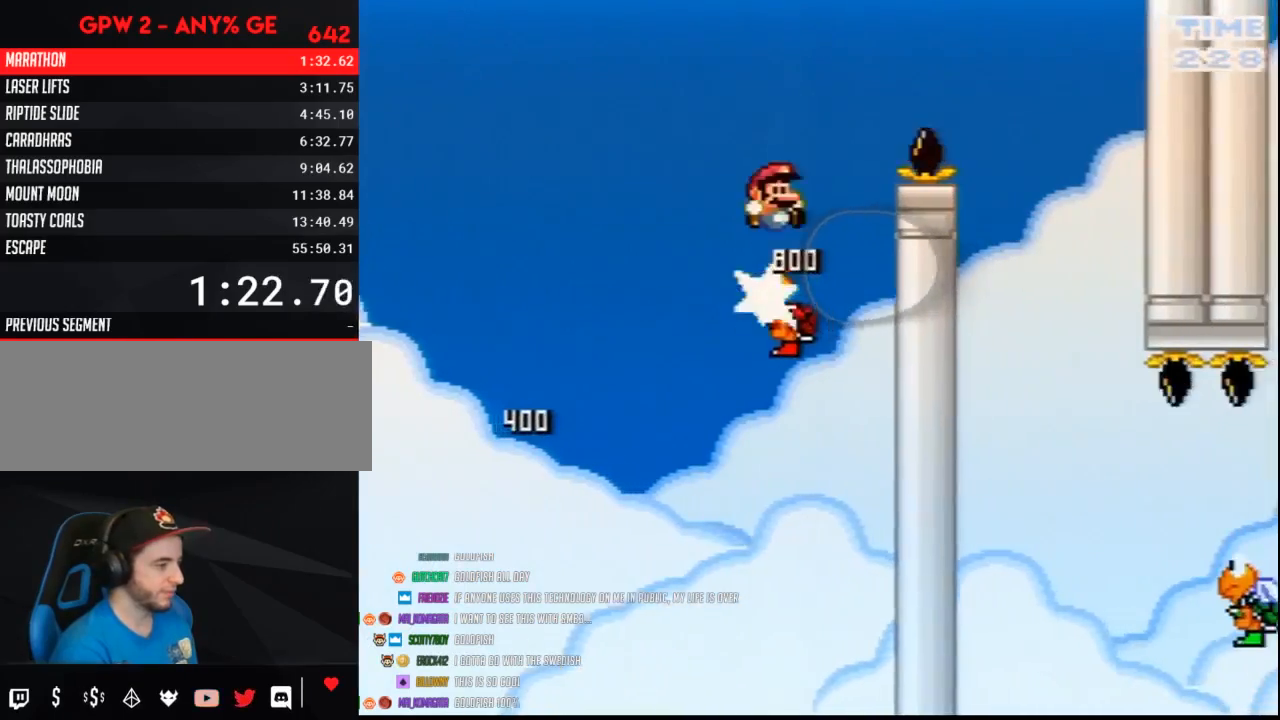
{"buttons": ["X", "DPAD_RIGHT"], "events": [[317, "A", "up"]]}
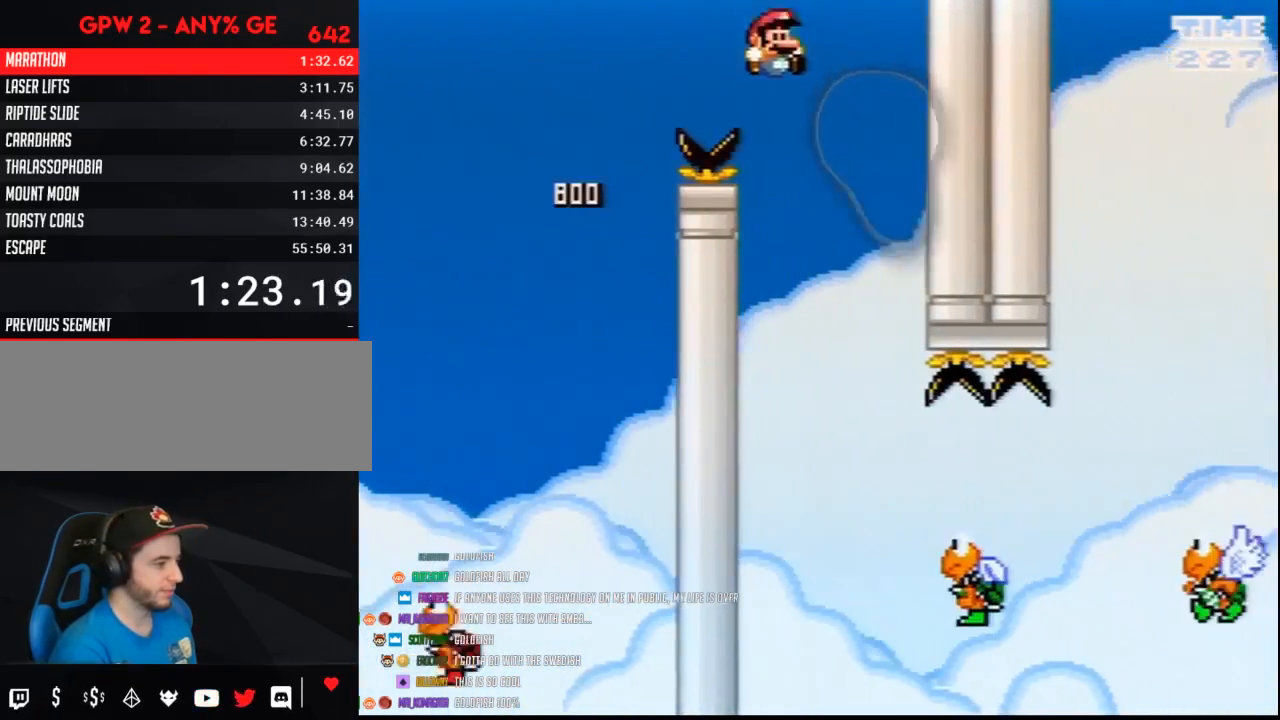
{"buttons": ["X", "DPAD_RIGHT"], "events": [[33, "DPAD_RIGHT", "up"], [67, "DPAD_LEFT", "down"], [217, "DPAD_LEFT", "up"], [250, "DPAD_RIGHT", "down"]]}
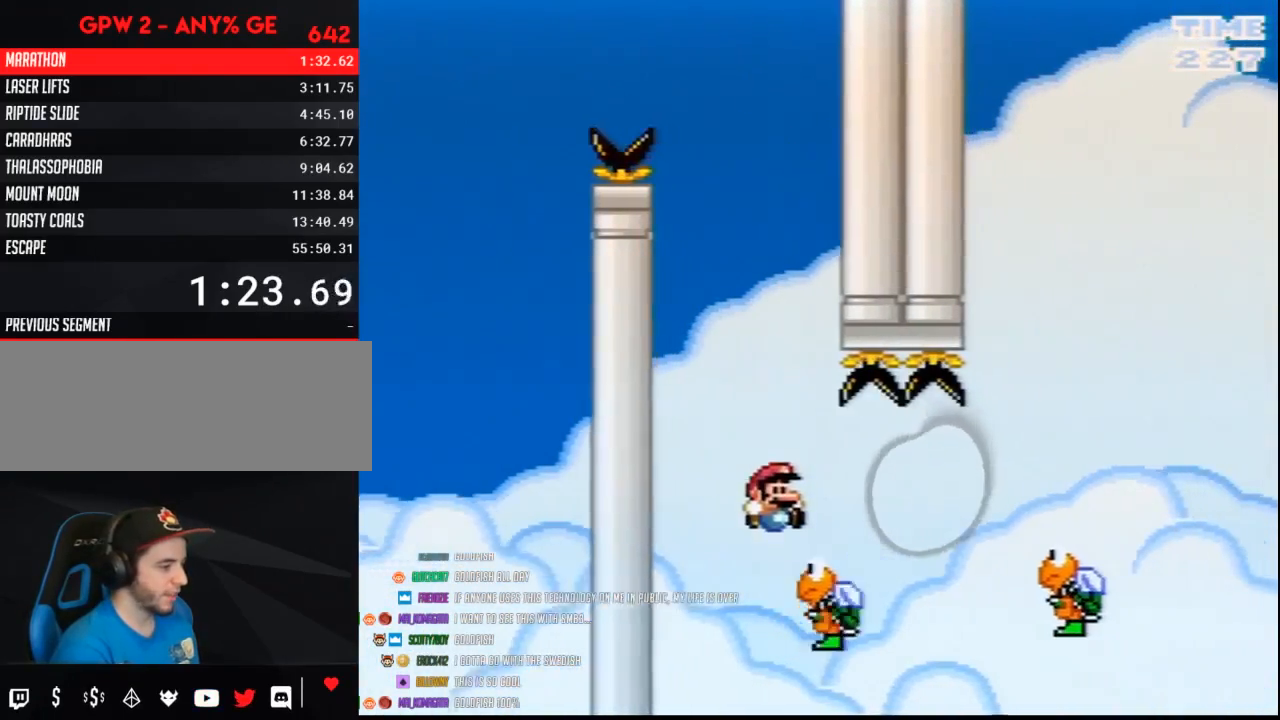
{"buttons": ["A", "X", "DPAD_RIGHT"], "events": [[283, "A", "down"]]}
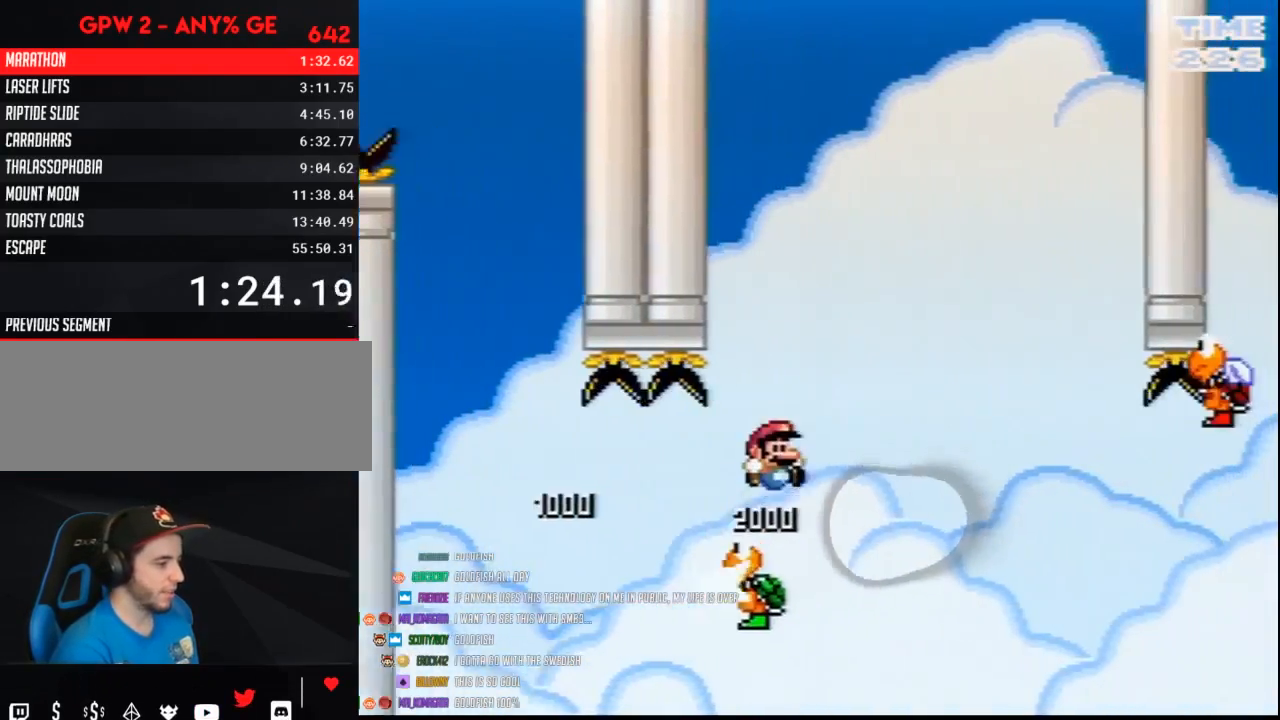
{"buttons": ["A", "X", "DPAD_RIGHT"], "events": []}
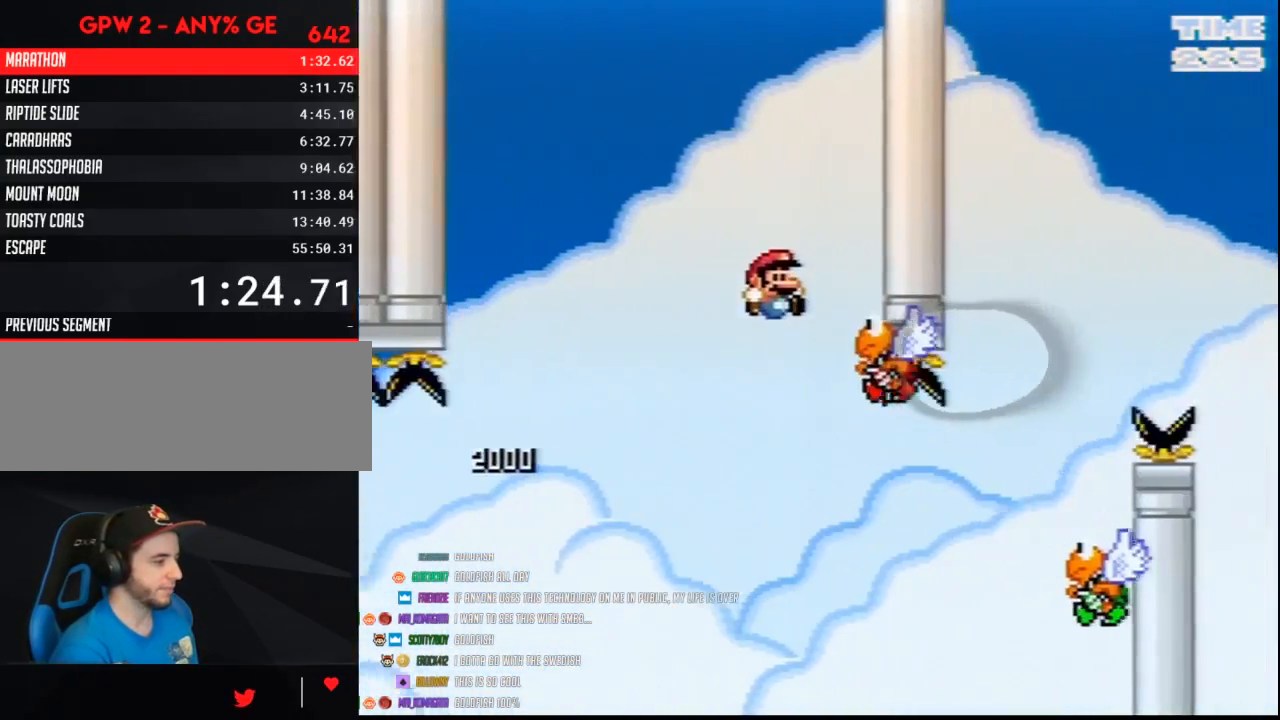
{"buttons": ["A", "X", "DPAD_RIGHT"], "events": [[33, "DPAD_RIGHT", "up"], [67, "DPAD_LEFT", "down"], [467, "DPAD_LEFT", "up"], [500, "DPAD_RIGHT", "down"]]}
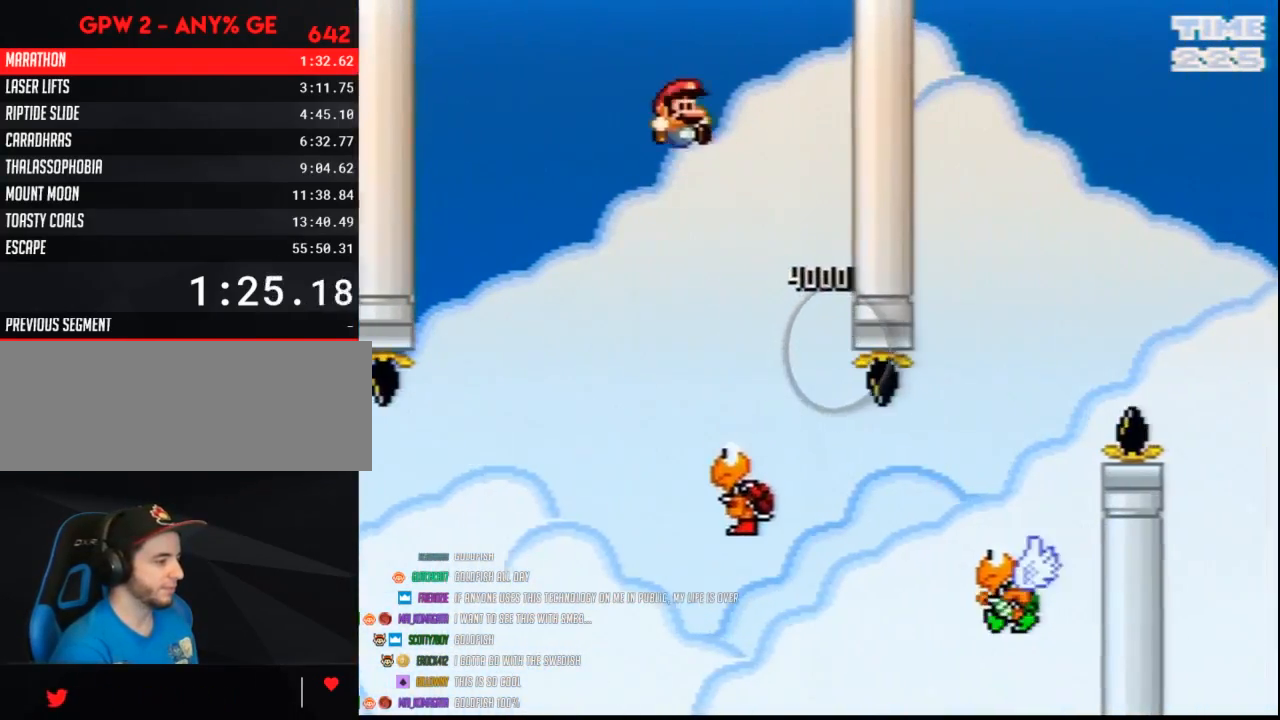
{"buttons": ["A", "X", "DPAD_RIGHT"], "events": [[33, "A", "up"], [183, "DPAD_RIGHT", "up"], [300, "DPAD_RIGHT", "down"], [467, "A", "down"]]}
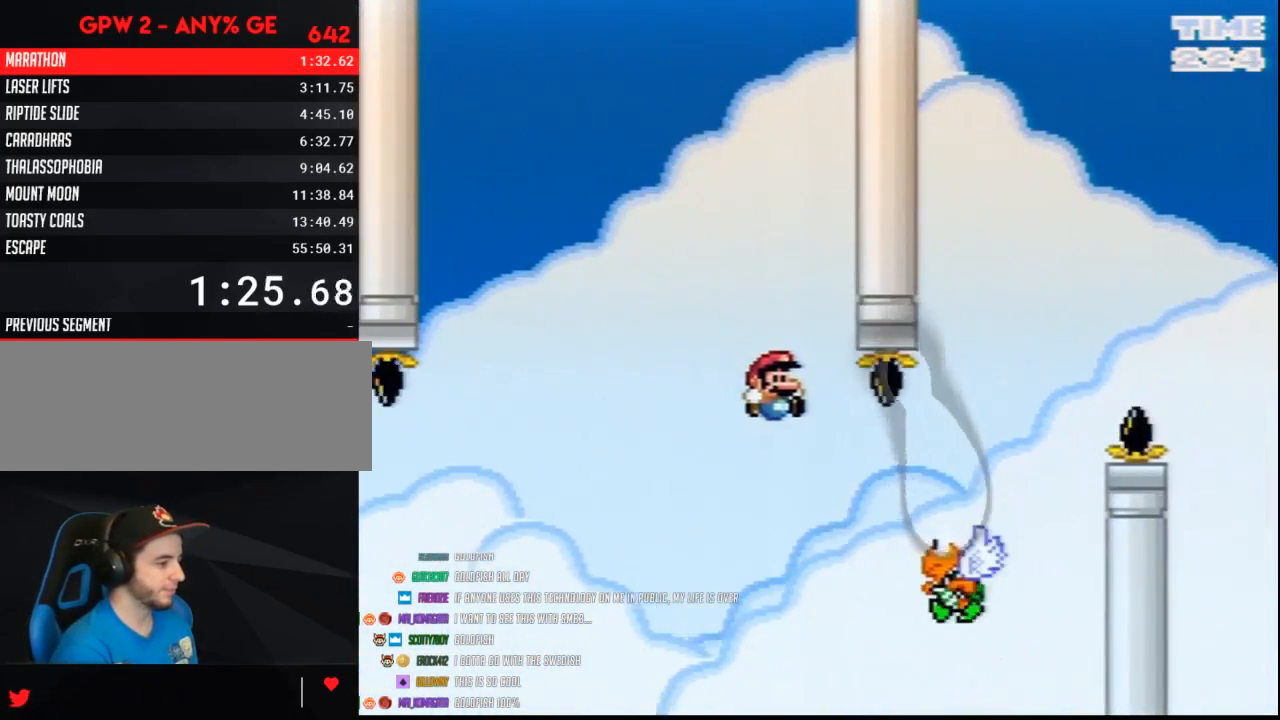
{"buttons": ["A", "X", "DPAD_RIGHT"], "events": []}
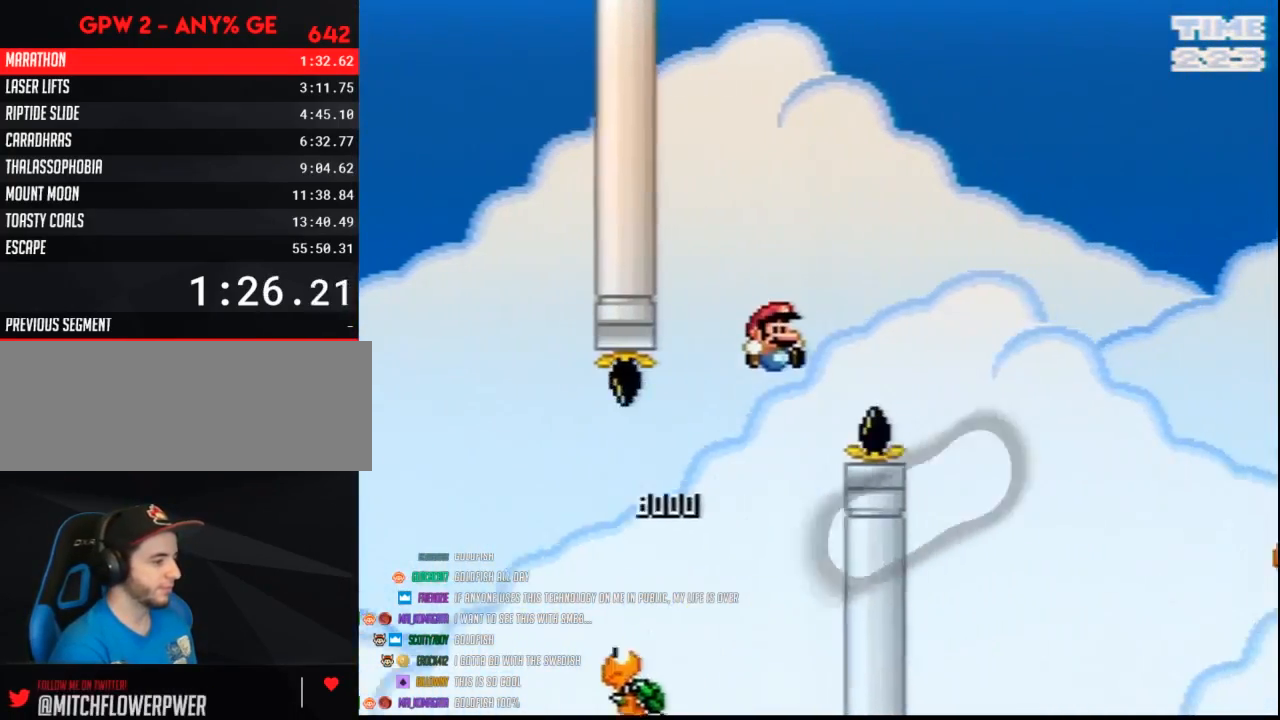
{"buttons": ["A", "X", "DPAD_RIGHT"], "events": []}
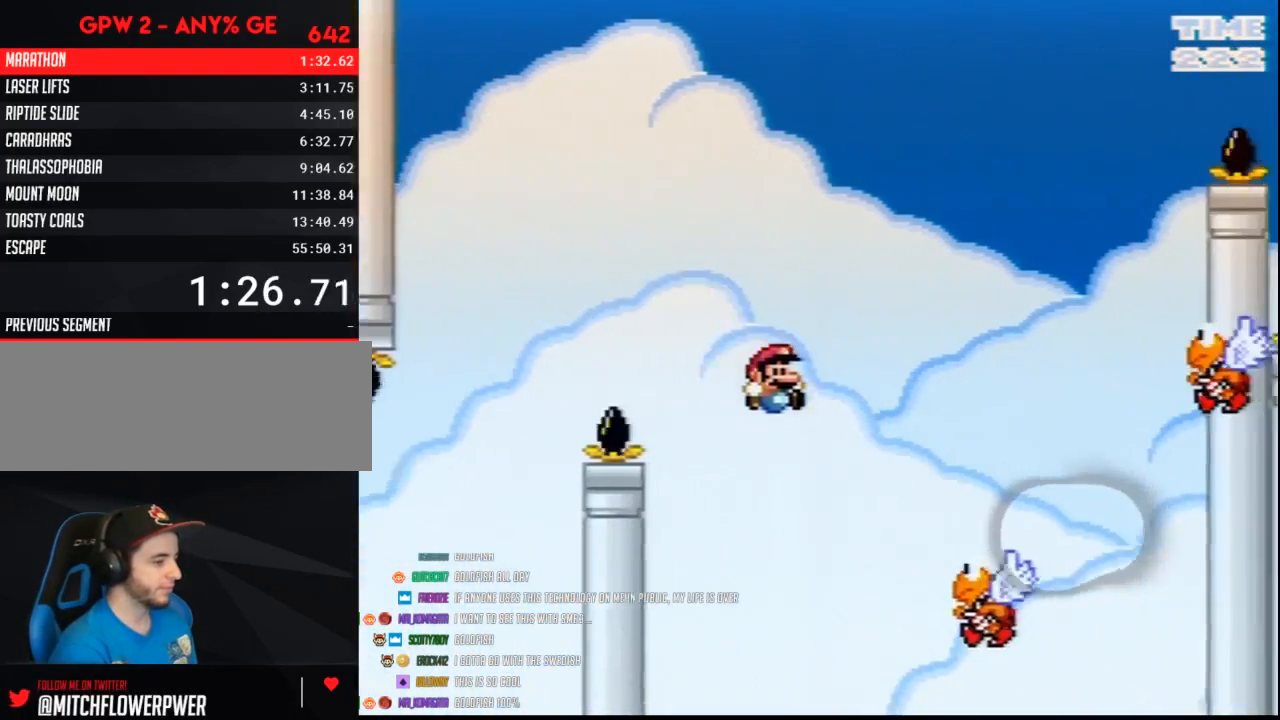
{"buttons": ["A", "X"], "events": [[383, "DPAD_LEFT", "down"], [383, "DPAD_RIGHT", "up"], [500, "DPAD_LEFT", "up"]]}
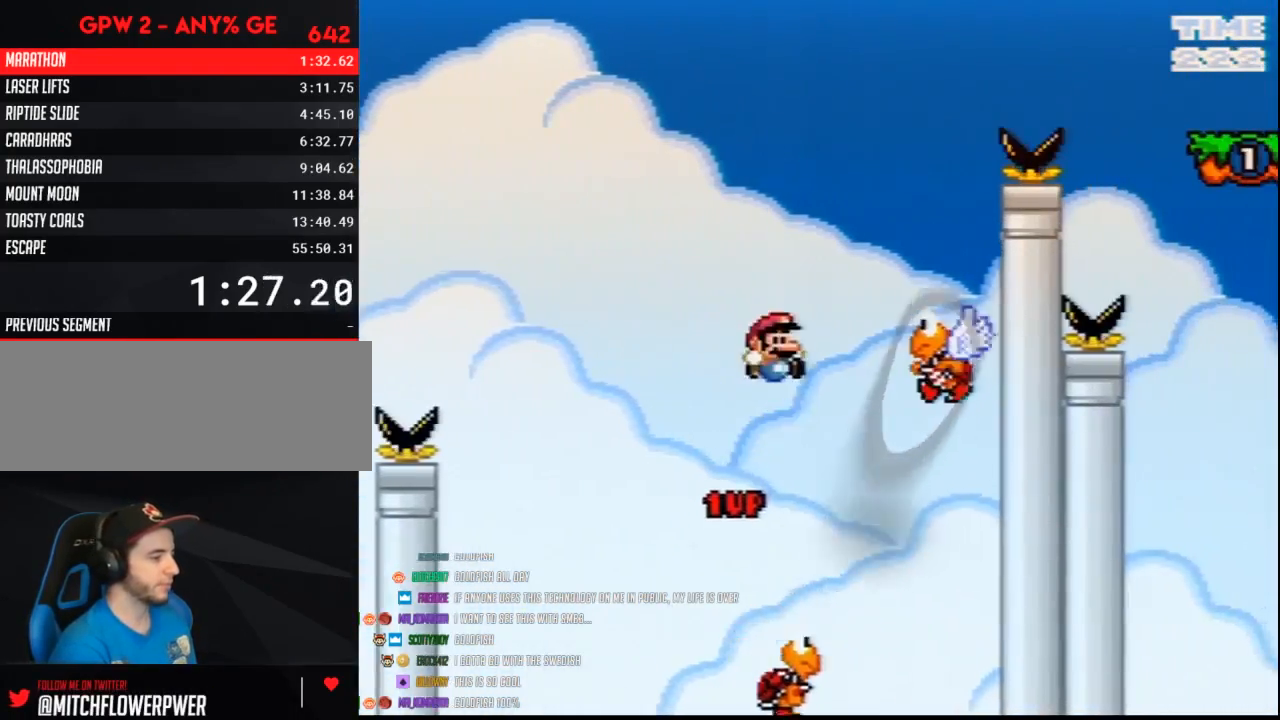
{"buttons": ["A", "X", "DPAD_RIGHT"], "events": [[33, "DPAD_RIGHT", "down"], [183, "A", "up"], [217, "DPAD_RIGHT", "up"], [250, "A", "down"], [400, "DPAD_RIGHT", "down"]]}
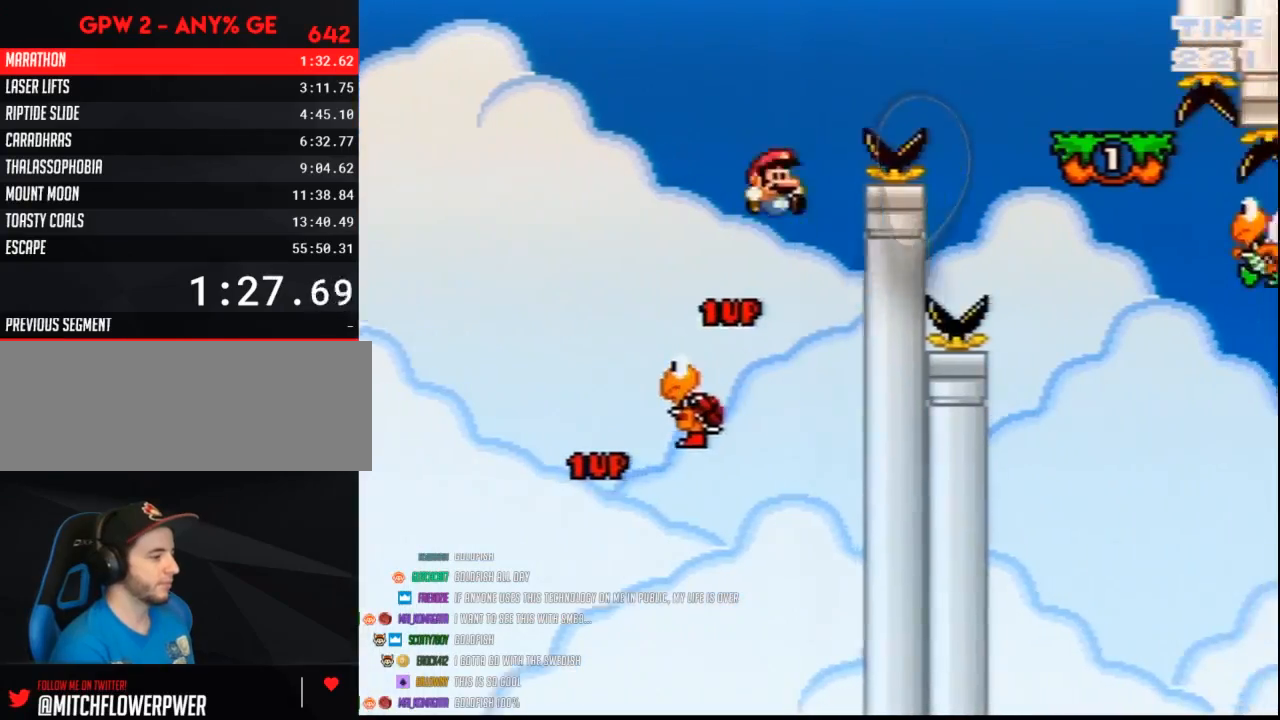
{"buttons": ["X", "DPAD_RIGHT"], "events": [[467, "A", "up"]]}
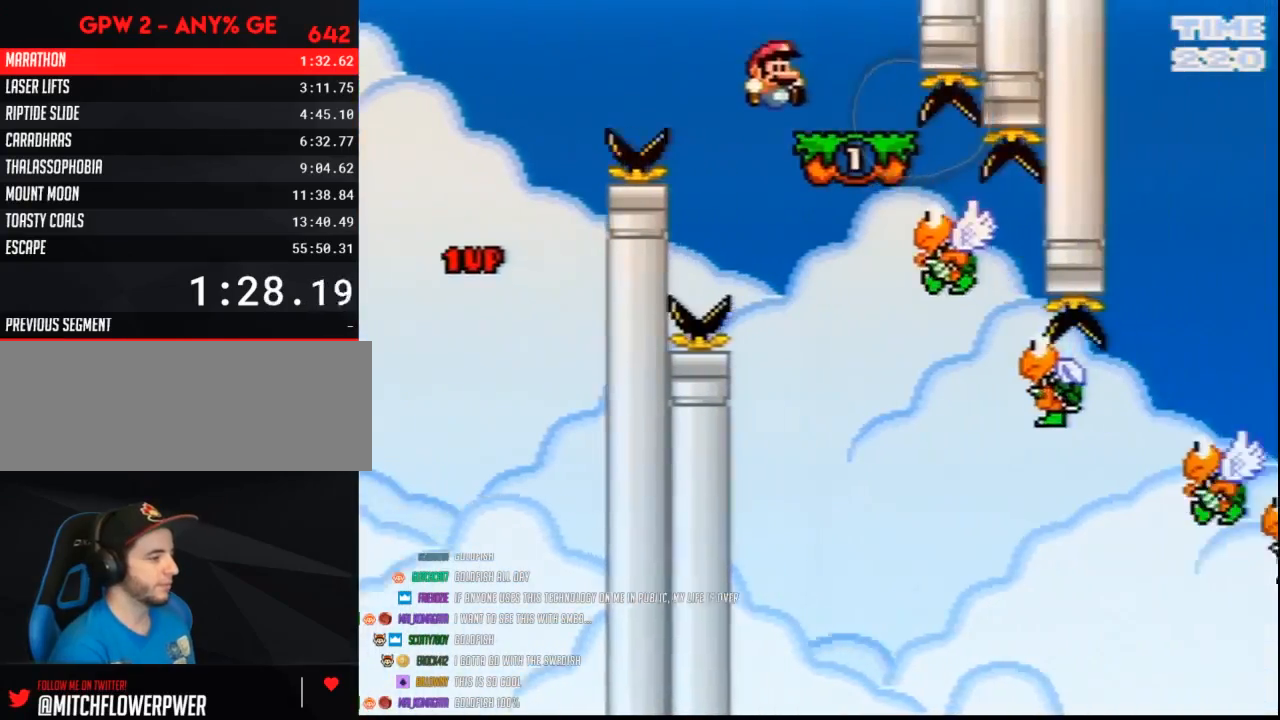
{"buttons": ["X"], "events": [[67, "DPAD_LEFT", "down"], [67, "DPAD_RIGHT", "up"], [100, "A", "down"], [167, "A", "up"], [283, "DPAD_LEFT", "up"], [317, "DPAD_RIGHT", "down"], [433, "DPAD_RIGHT", "up"]]}
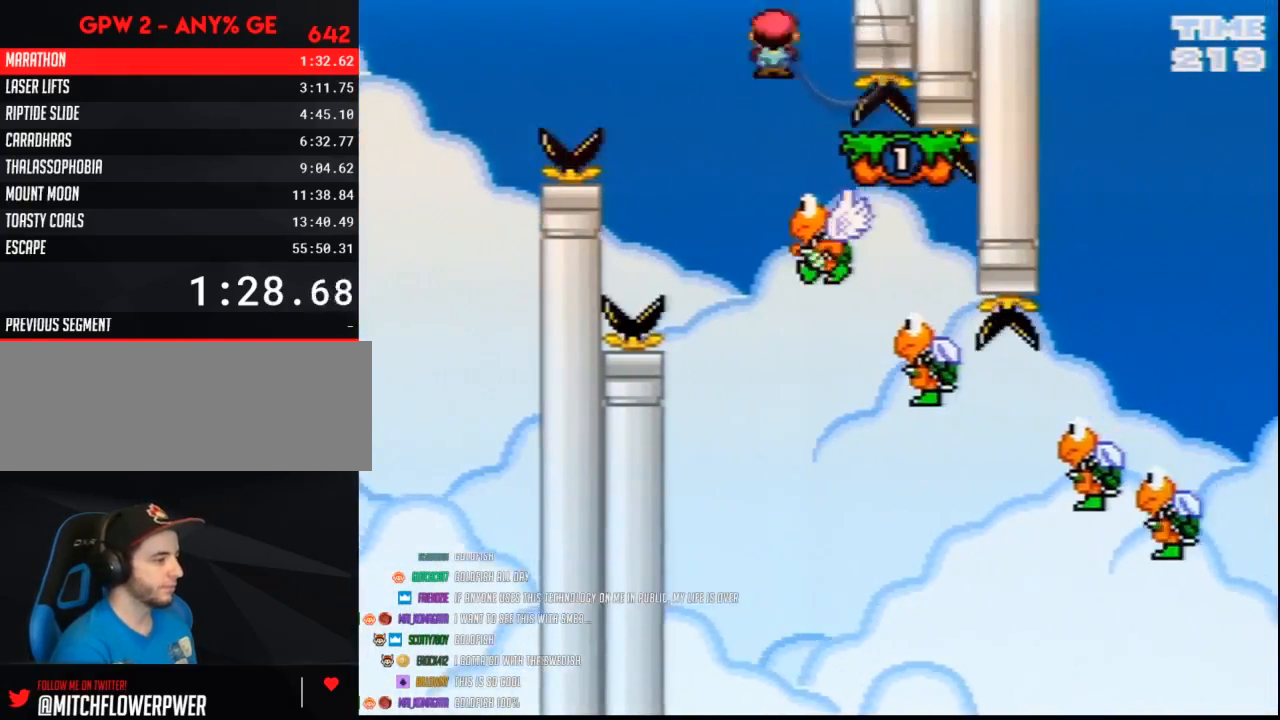
{"buttons": ["X", "DPAD_RIGHT"], "events": [[217, "DPAD_RIGHT", "down"], [283, "DPAD_RIGHT", "up"], [500, "DPAD_RIGHT", "down"]]}
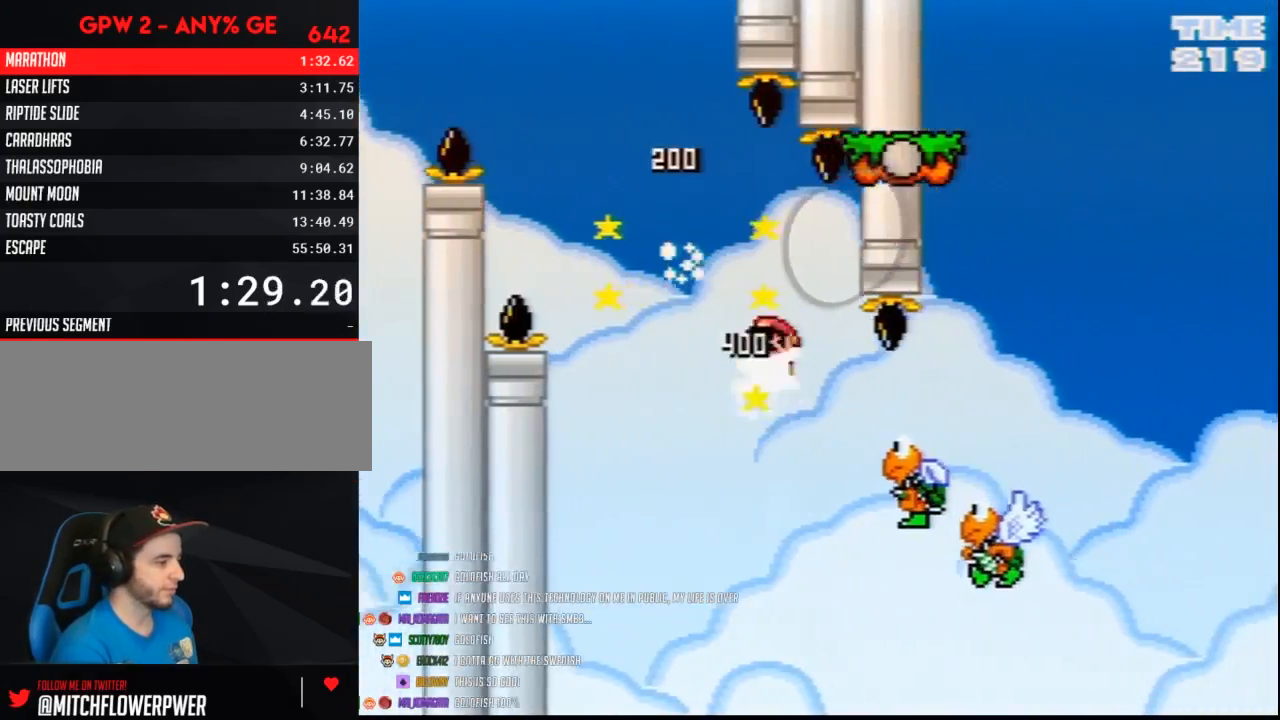
{"buttons": ["A", "X"], "events": [[67, "A", "down"], [250, "DPAD_LEFT", "down"], [250, "DPAD_RIGHT", "up"], [350, "DPAD_LEFT", "up"], [367, "DPAD_RIGHT", "down"], [500, "DPAD_RIGHT", "up"]]}
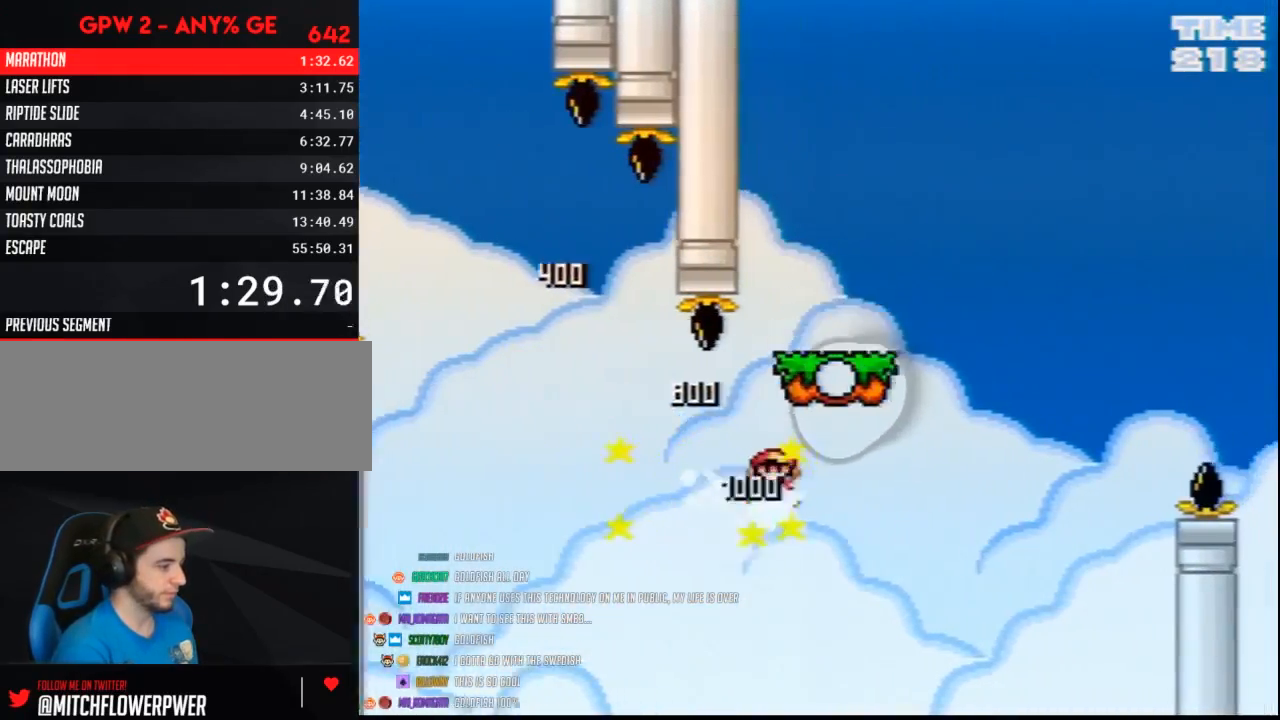
{"buttons": ["Y", "DPAD_RIGHT"], "events": [[100, "DPAD_RIGHT", "down"], [317, "A", "up"], [350, "X", "up"], [367, "Y", "down"]]}
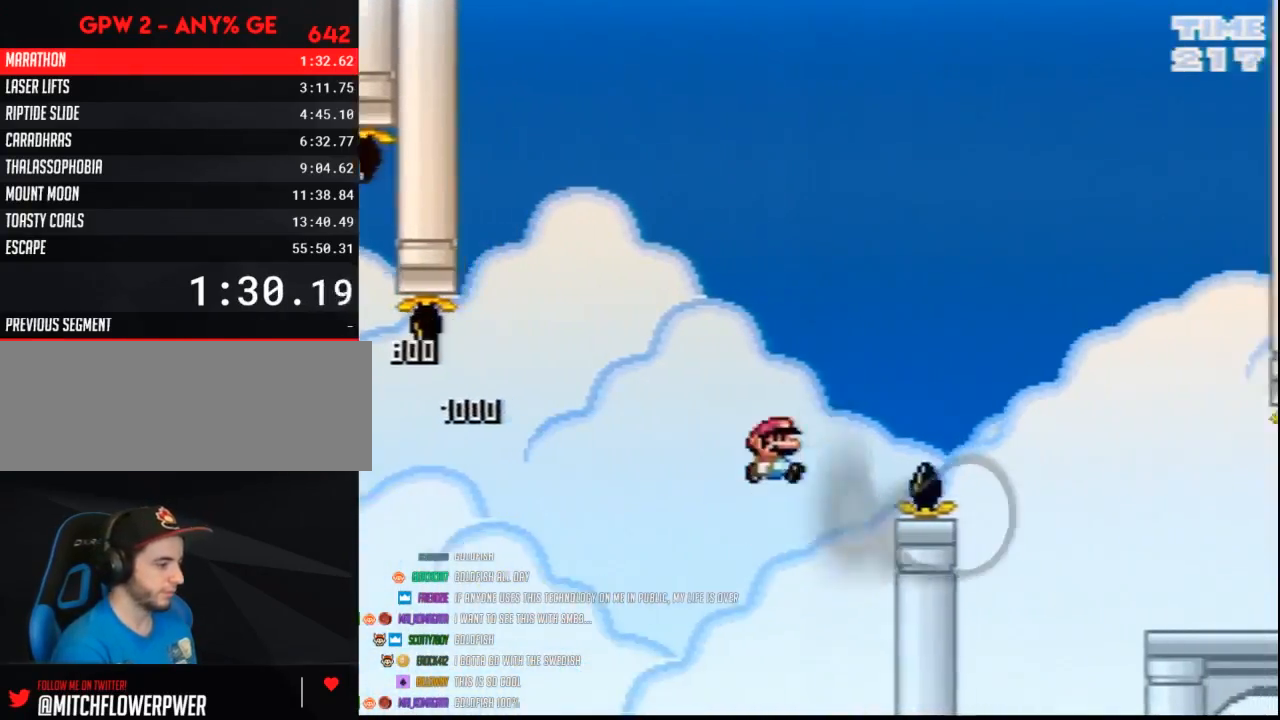
{"buttons": ["Y", "DPAD_RIGHT"], "events": []}
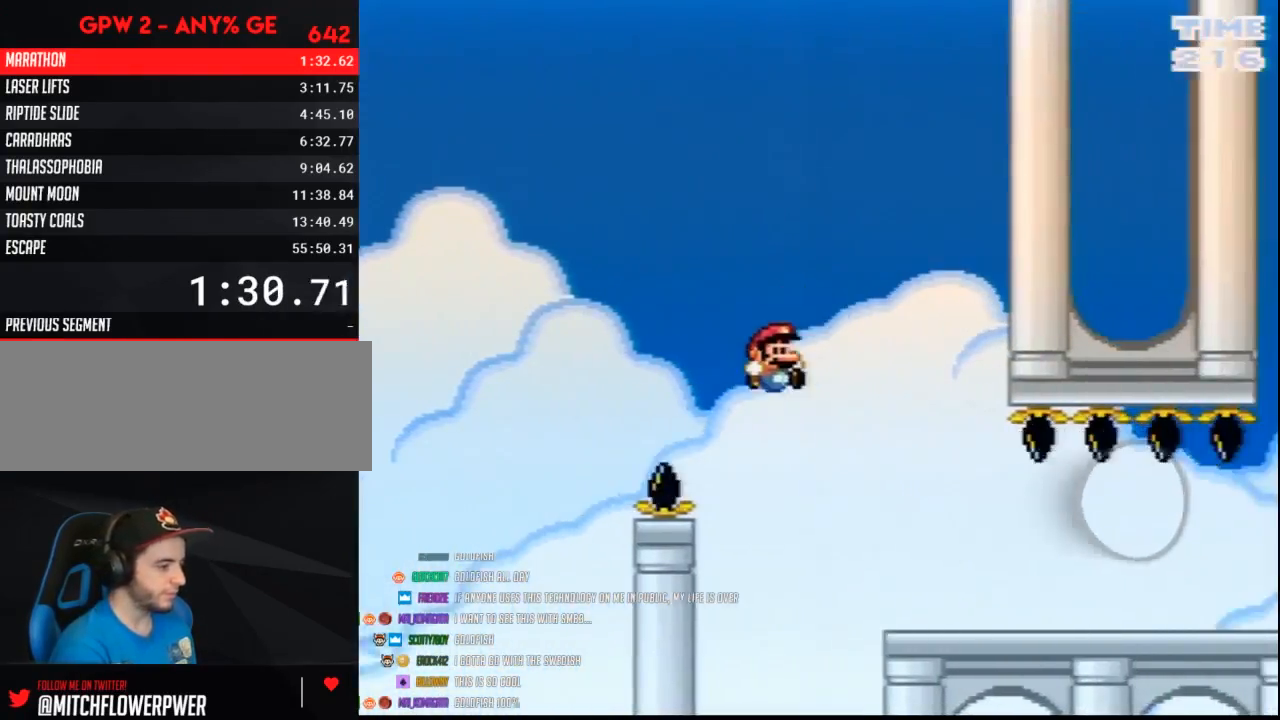
{"buttons": ["Y", "DPAD_RIGHT"], "events": []}
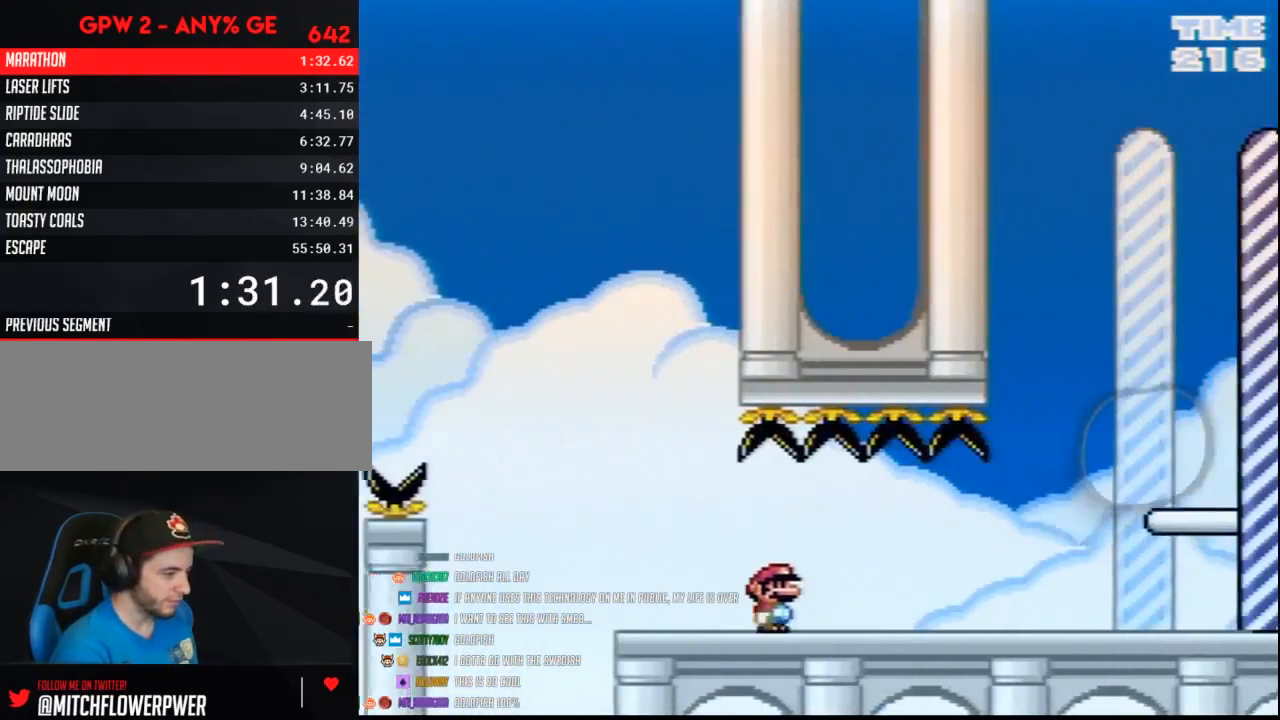
{"buttons": ["Y", "DPAD_RIGHT"], "events": []}
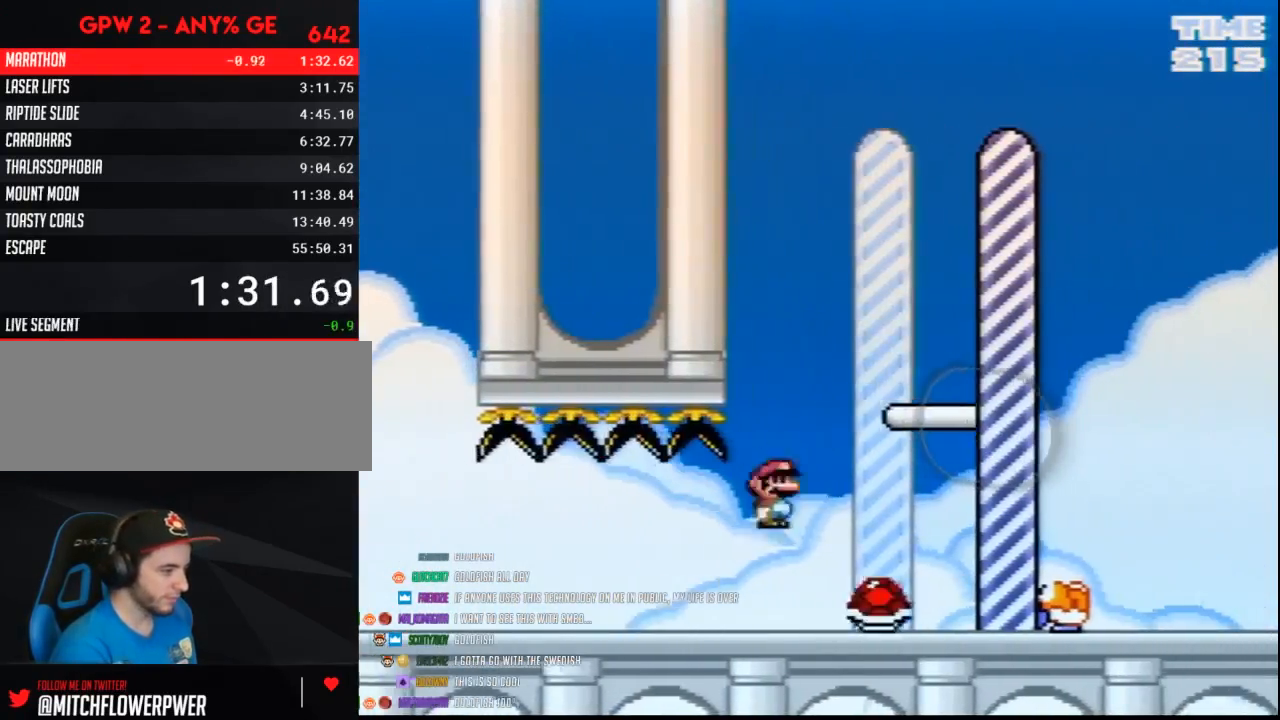
{"buttons": [], "events": [[367, "DPAD_RIGHT", "up"], [367, "Y", "up"]]}